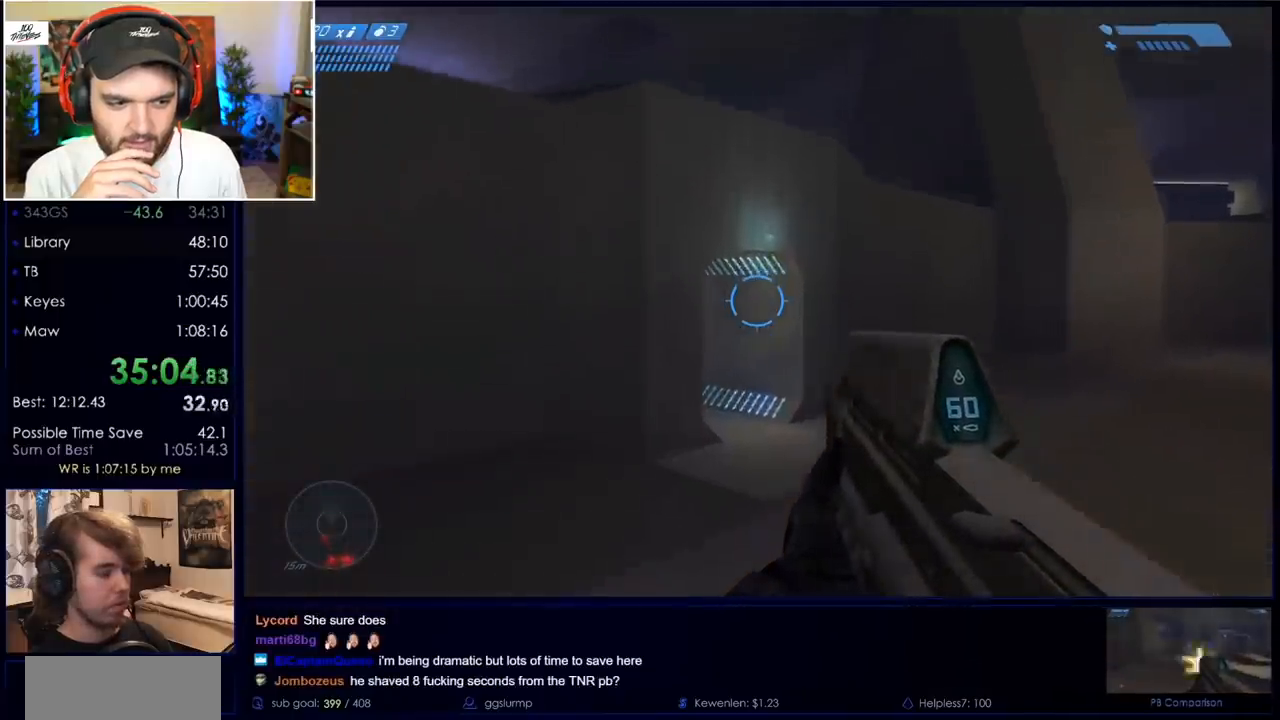
Gameplay with keyboard and mouse; each line is a JSON object with the keys and mouse buttons held at the frame after it. "events" lists presses ("down") and releases ("up") of "a", "c", "ctrl", "d", "down", "e", "f", "q", "r", "return", "s", "space", "up", "w", "x", "z", "mouse_left", "mouse_wheel", "mouse_right", "mouse_mb4" and "mouse_mb5" between this image and that frame as [ms after this image, input, new state], when the widget could be followed in between. "mouse_left", "mouse_wheel", "mouse_right", "mouse_mb4", "mouse_mb5" = the "left", "wheel", "right", "mb4", "mb5" buttons of the "mouse" list. No other keys are recorded. "wheel" means that the mouse wheel is clicked or scrolled. Mouse movement is not recorded.
{"keys": ["w"], "mouse": [], "events": []}
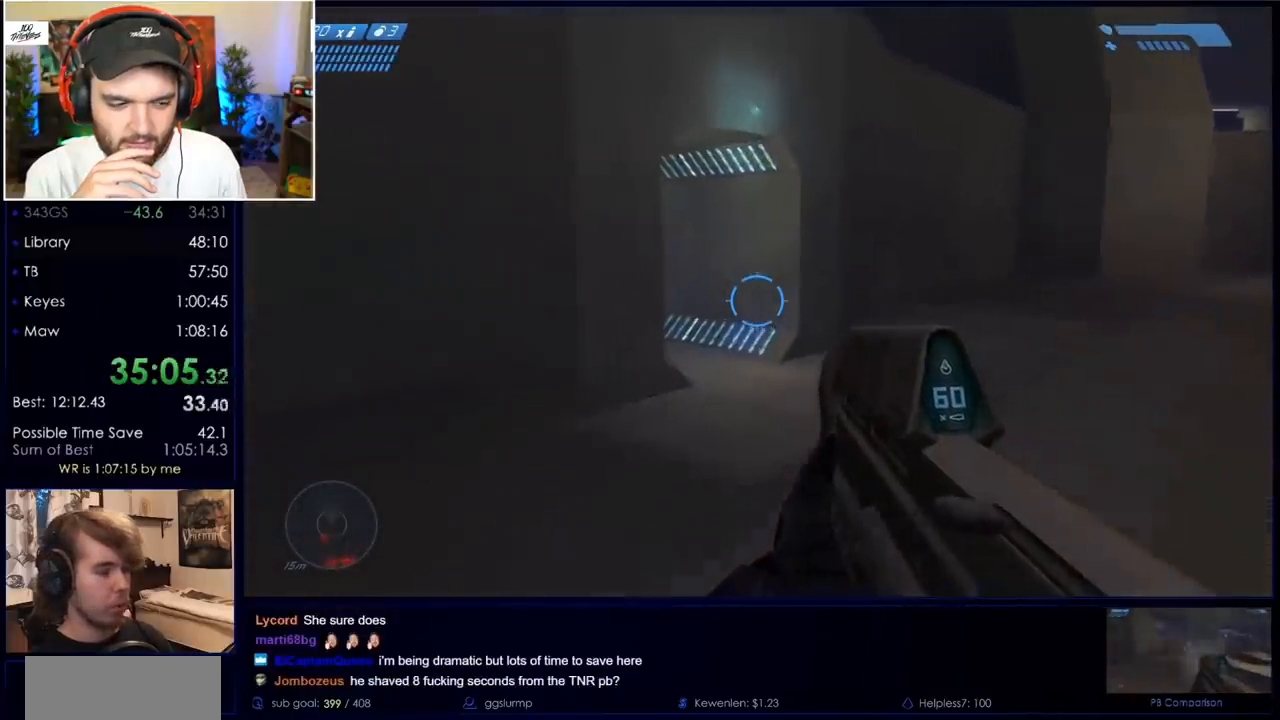
{"keys": ["w"], "mouse": [], "events": []}
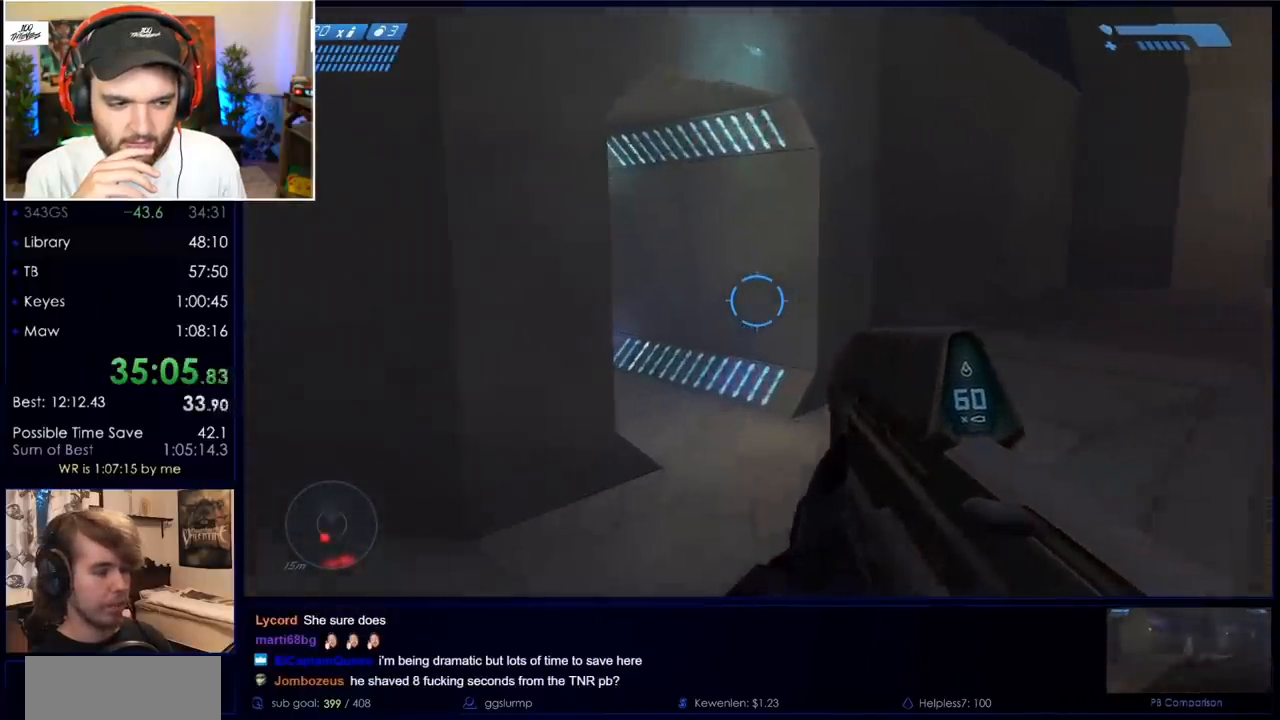
{"keys": ["w"], "mouse": ["mb5"], "events": [[450, "mouse_mb5", "down"]]}
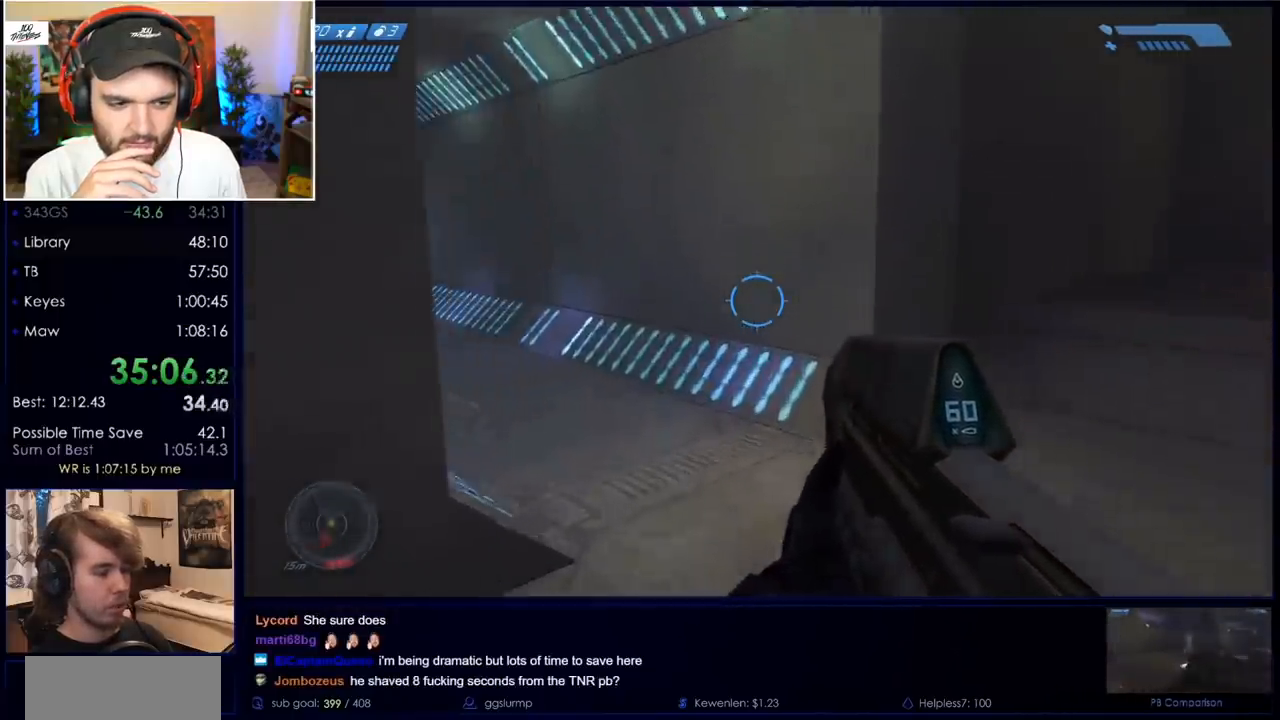
{"keys": ["q", "w"], "mouse": [], "events": [[33, "mouse_mb5", "up"], [183, "mouse_mb5", "down"], [317, "mouse_mb5", "up"], [500, "q", "down"]]}
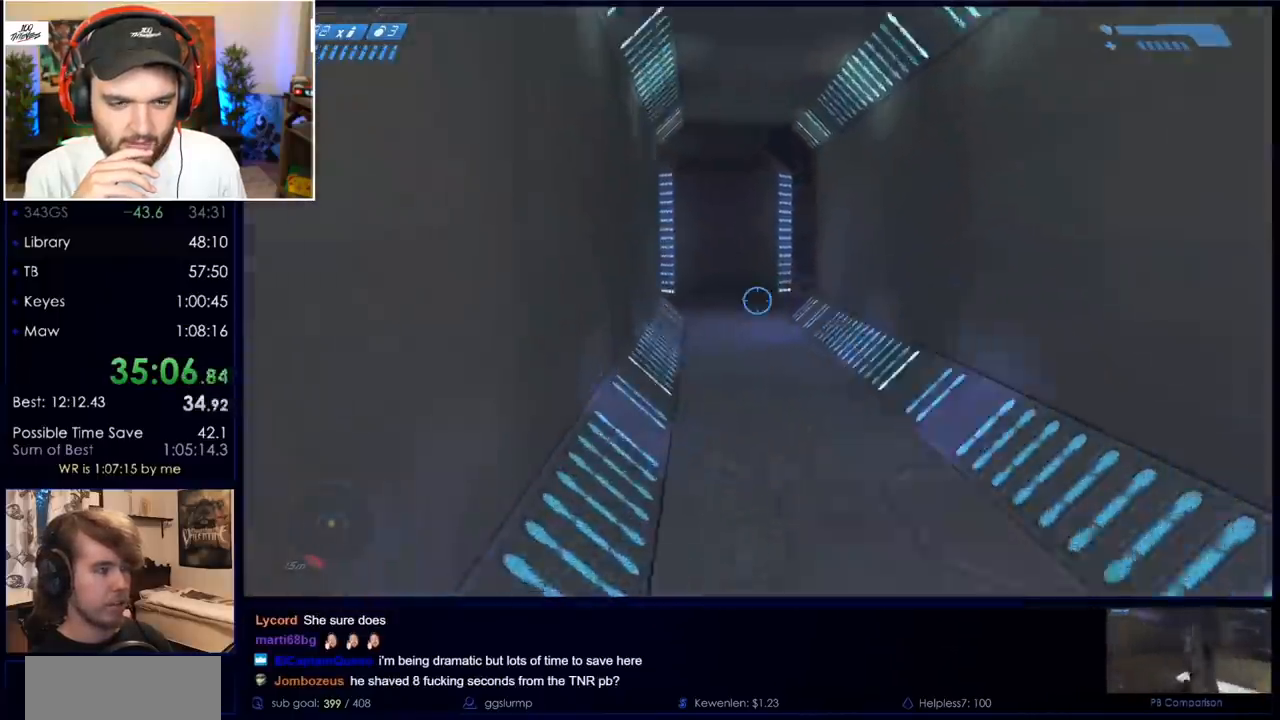
{"keys": ["w"], "mouse": [], "events": [[100, "q", "up"], [200, "q", "down"], [283, "mouse_mb5", "down"], [333, "q", "up"], [433, "mouse_mb5", "up"]]}
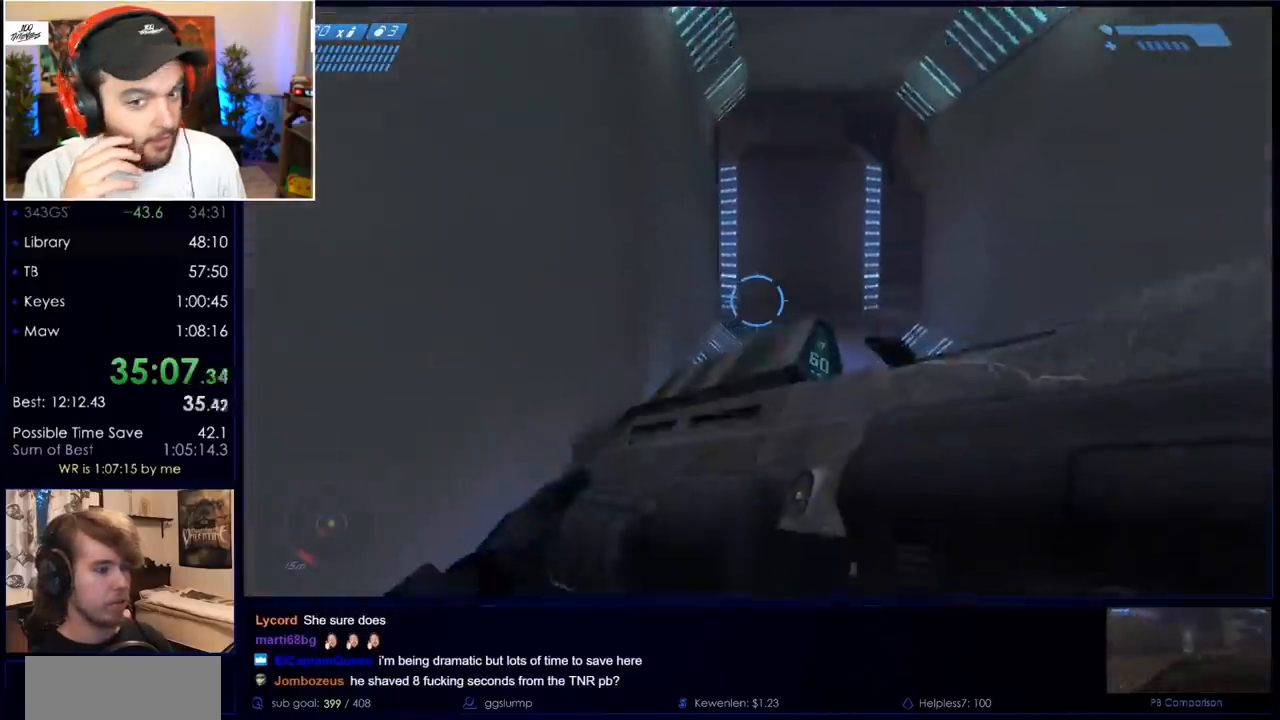
{"keys": ["w"], "mouse": [], "events": [[350, "mouse_mb5", "down"], [450, "mouse_mb5", "up"]]}
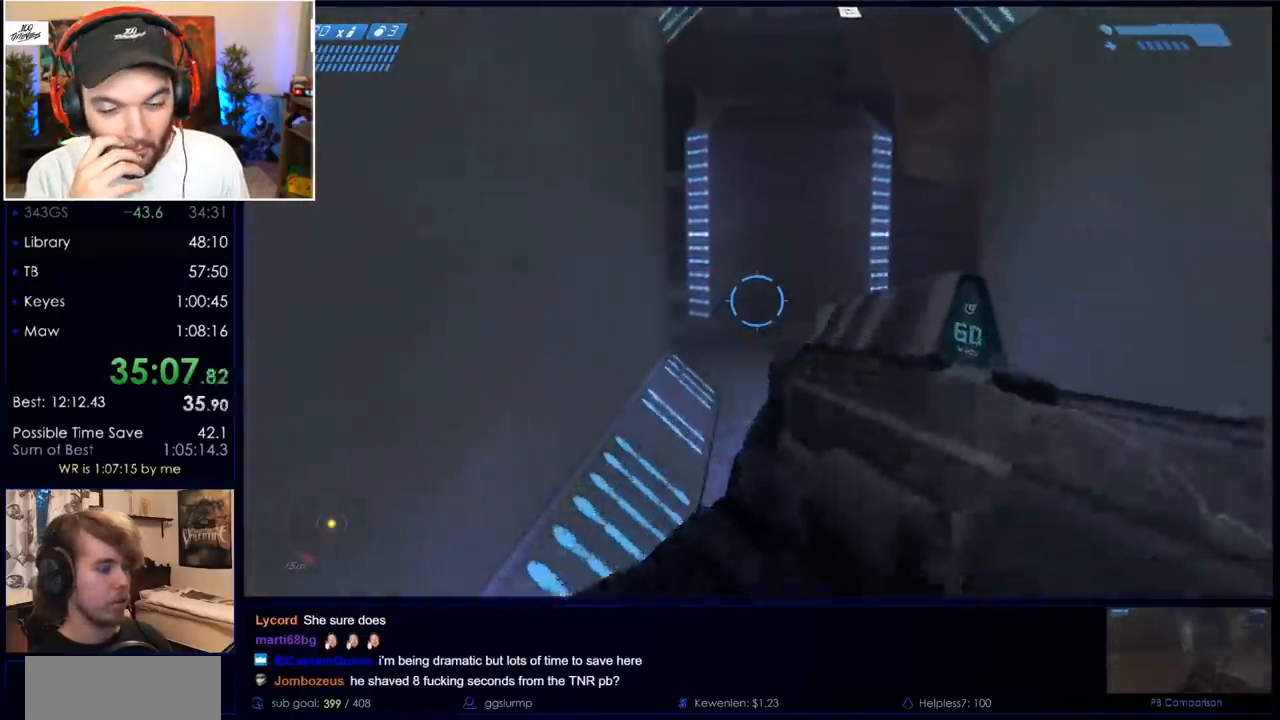
{"keys": ["w"], "mouse": [], "events": []}
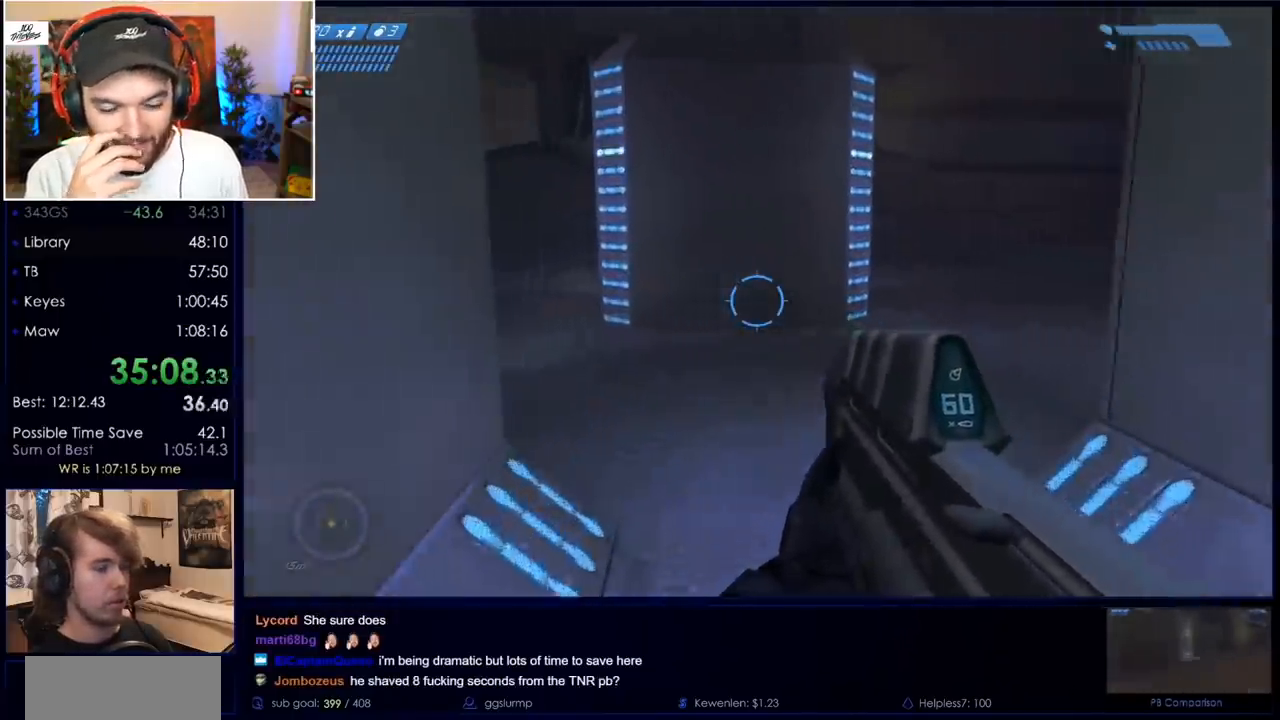
{"keys": ["w"], "mouse": [], "events": []}
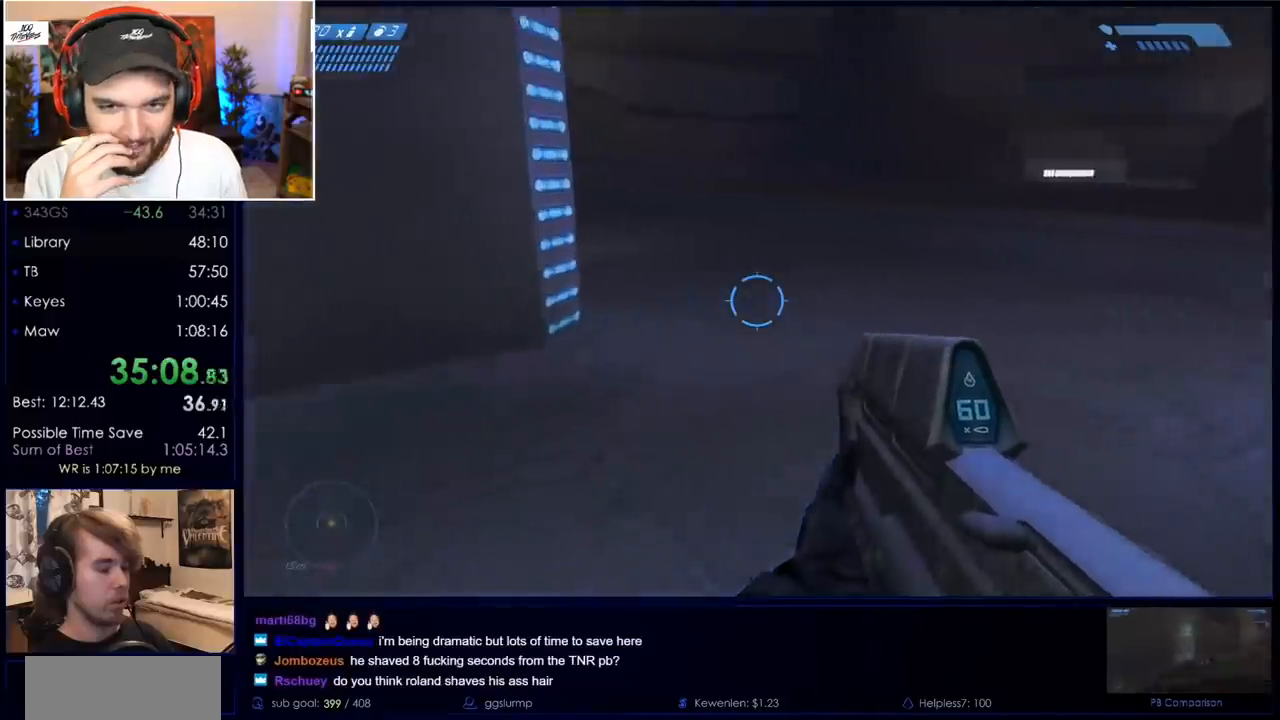
{"keys": ["w"], "mouse": [], "events": []}
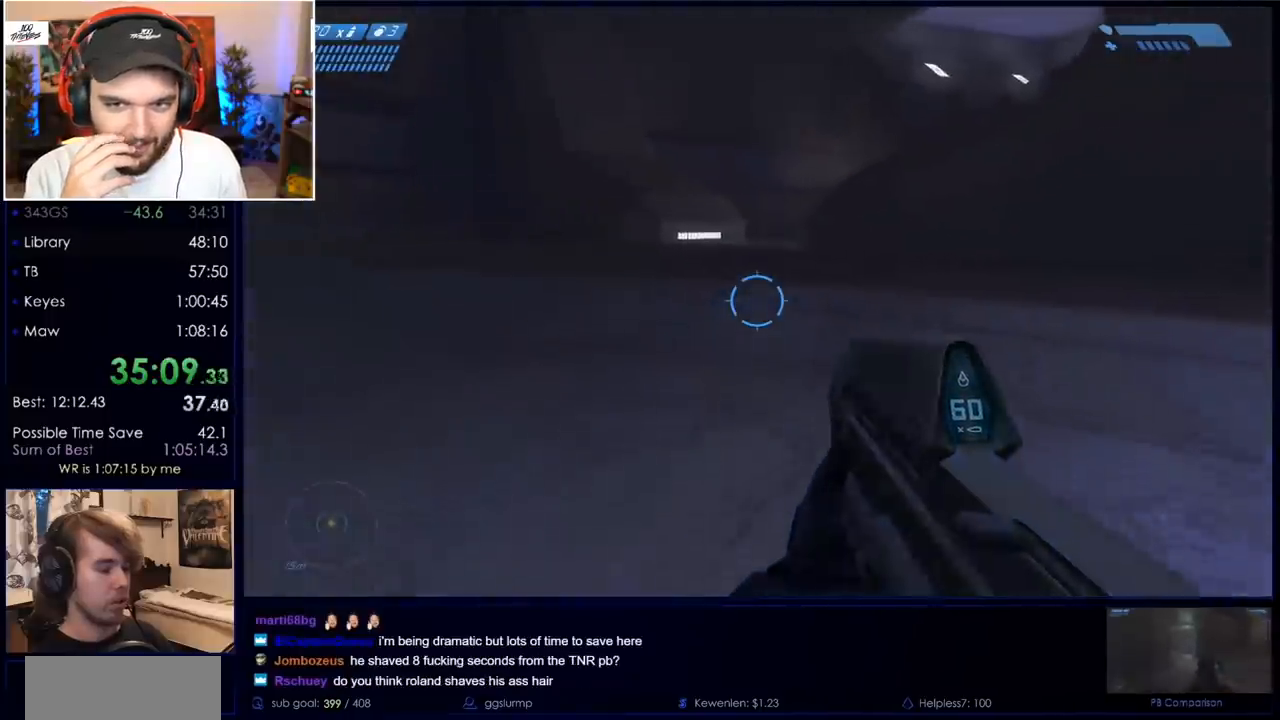
{"keys": ["w"], "mouse": [], "events": []}
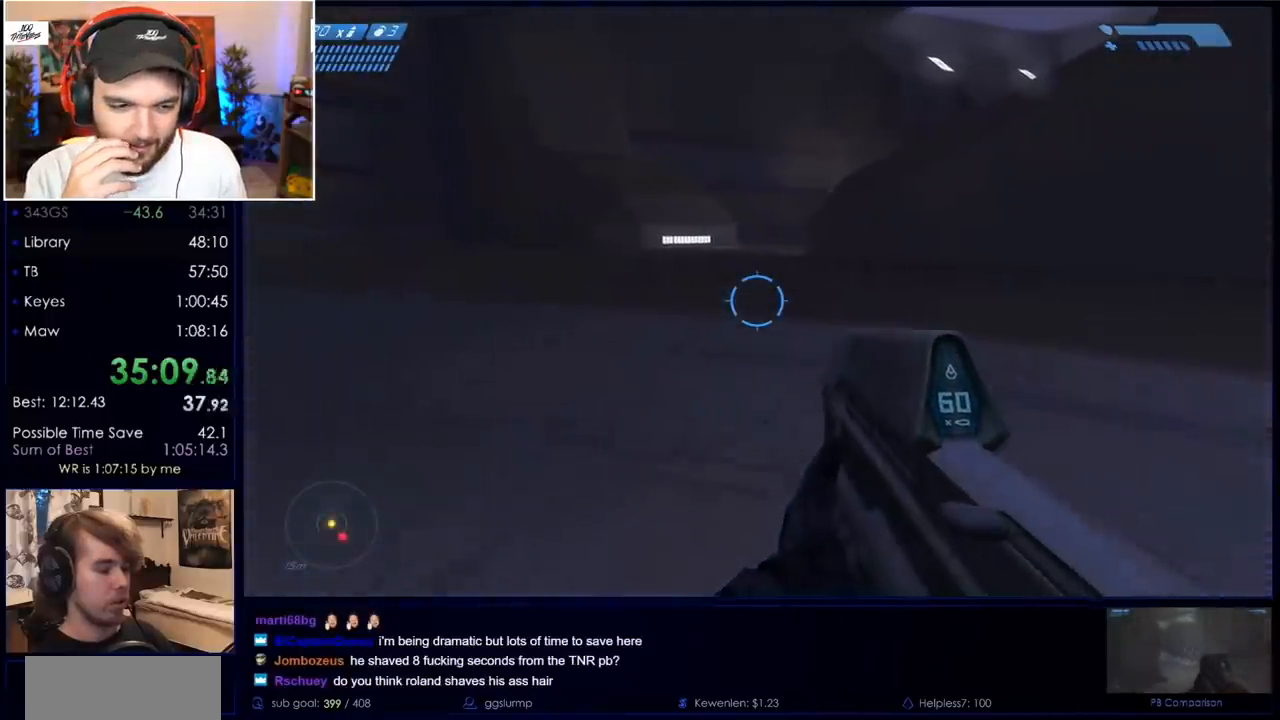
{"keys": ["space", "w"], "mouse": [], "events": [[383, "space", "down"]]}
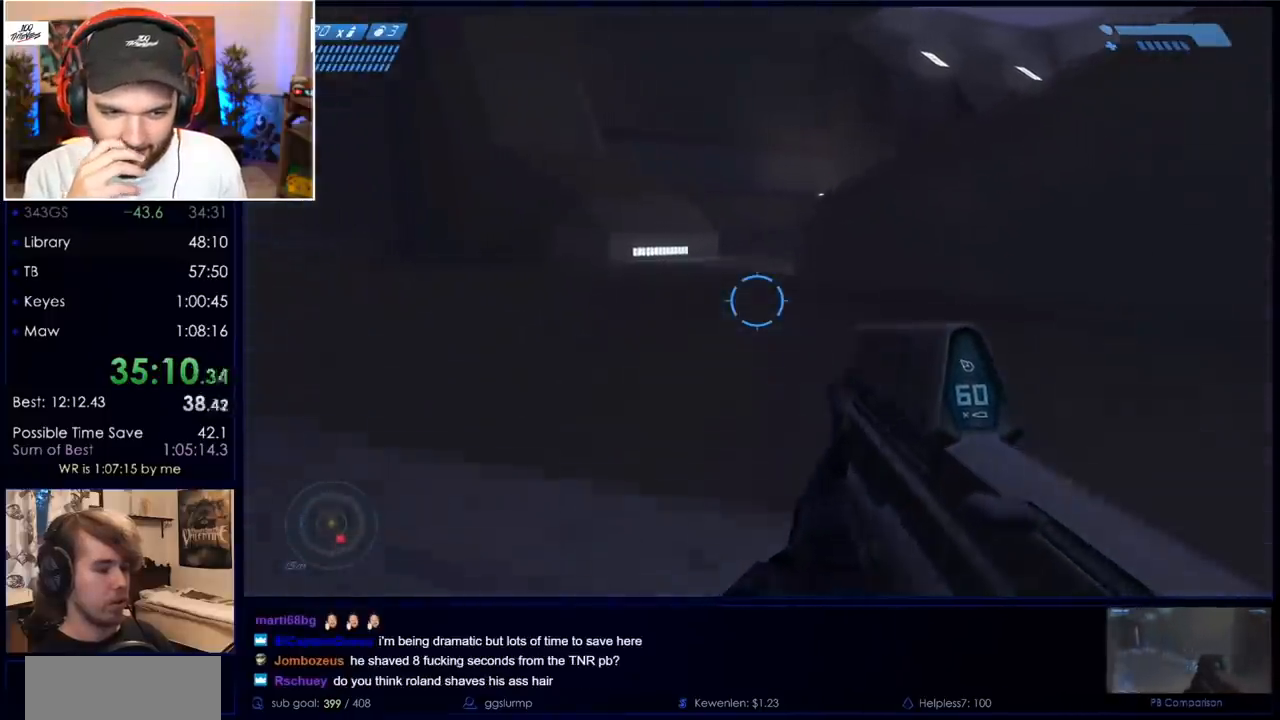
{"keys": ["w"], "mouse": [], "events": [[67, "mouse_mb5", "down"], [67, "space", "up"], [200, "mouse_mb5", "up"], [317, "mouse_mb5", "down"], [417, "mouse_mb5", "up"]]}
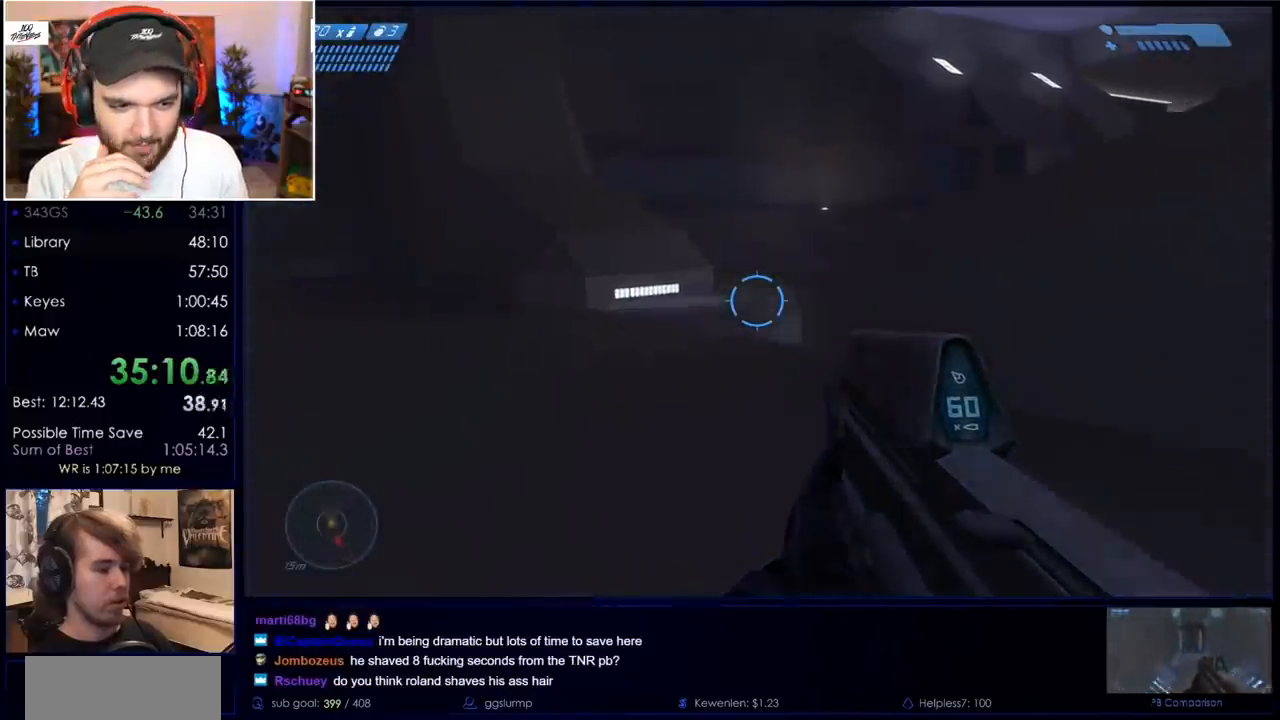
{"keys": ["w"], "mouse": ["mb5"], "events": [[417, "mouse_mb5", "down"]]}
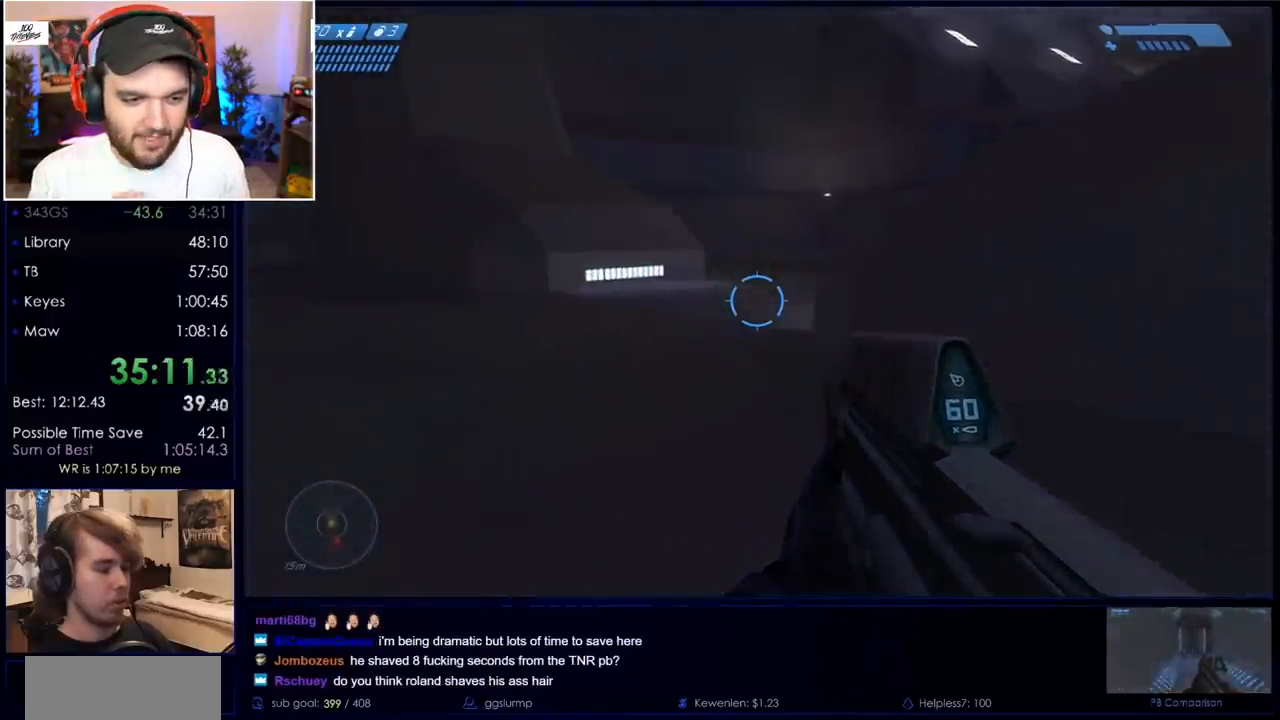
{"keys": ["w"], "mouse": [], "events": [[50, "mouse_mb5", "up"]]}
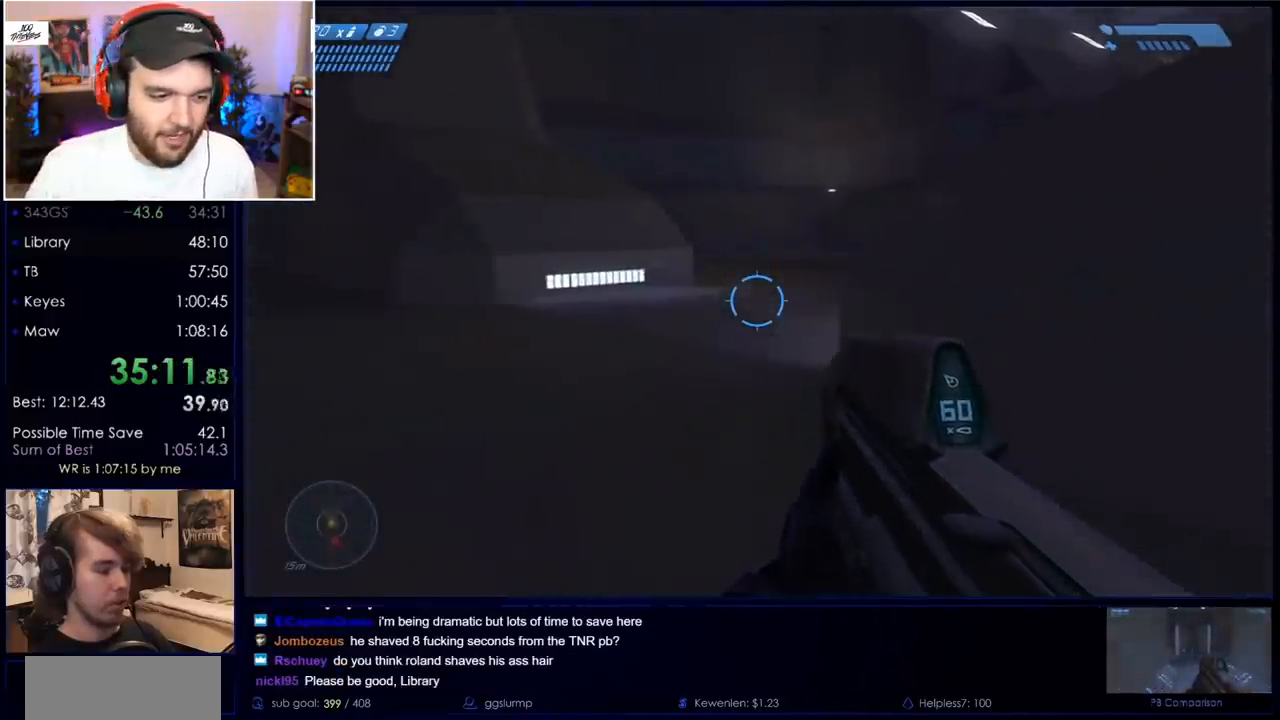
{"keys": ["w"], "mouse": [], "events": []}
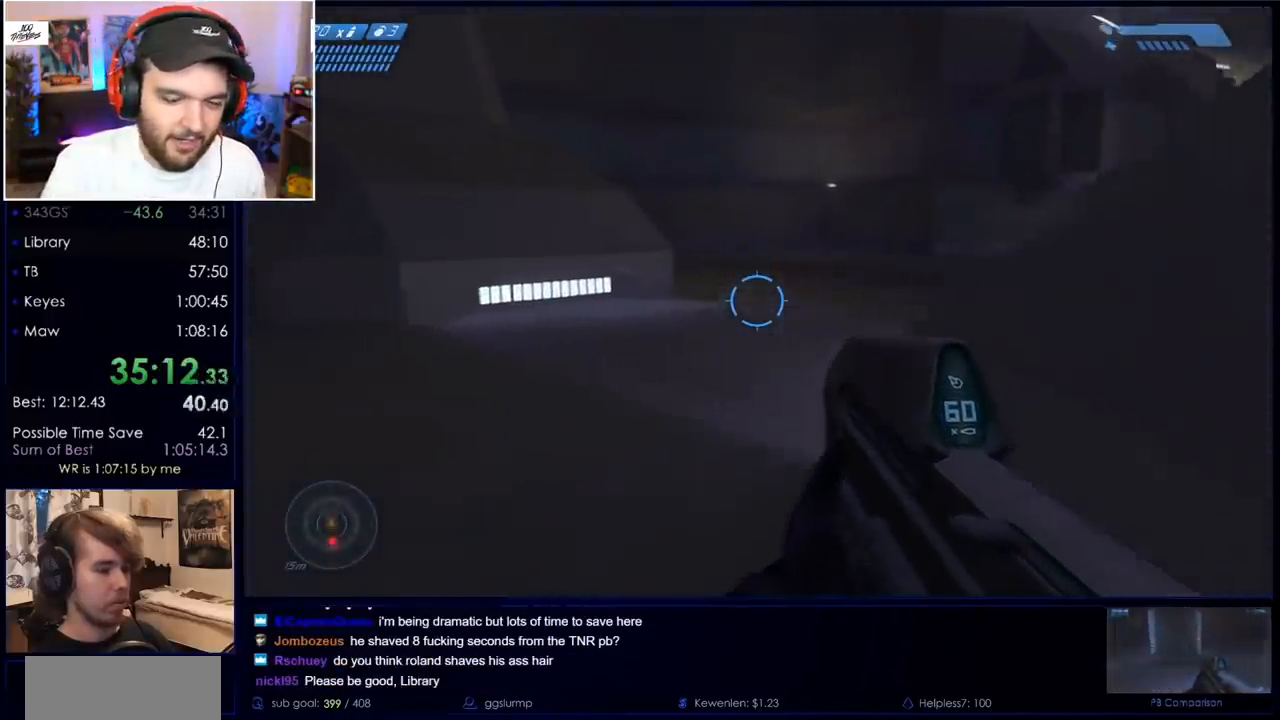
{"keys": ["w"], "mouse": [], "events": []}
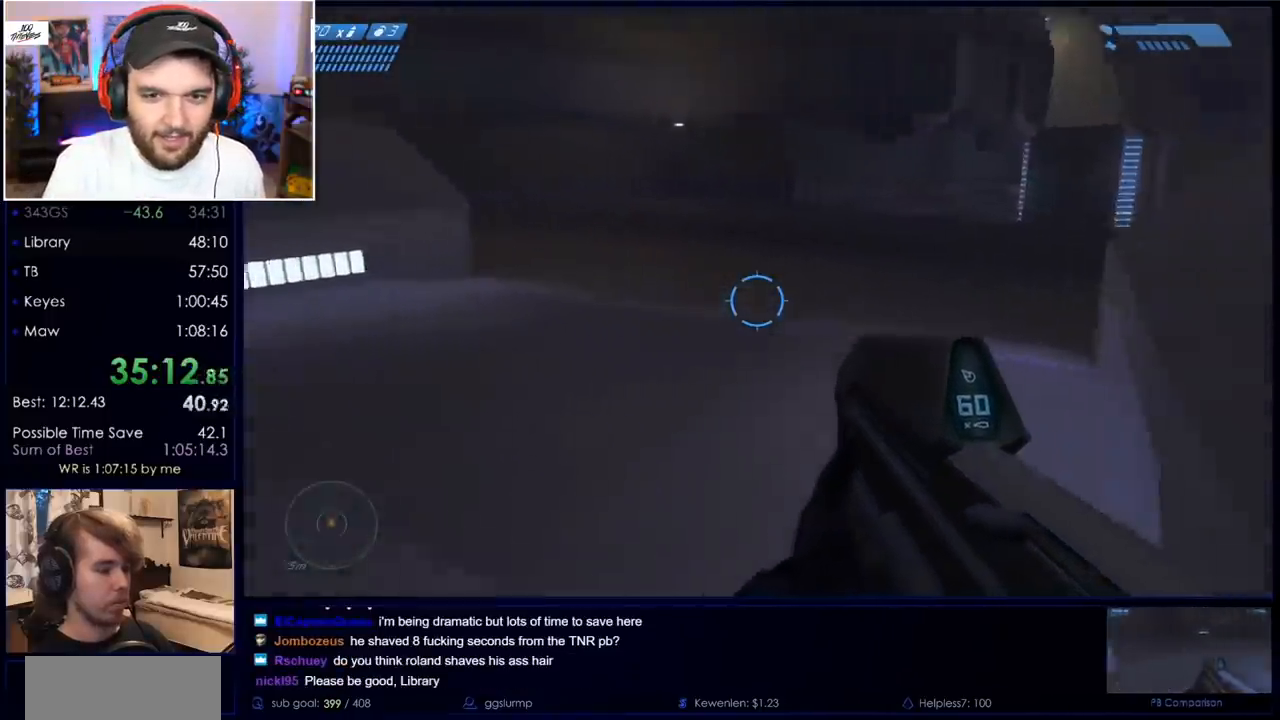
{"keys": ["w"], "mouse": [], "events": []}
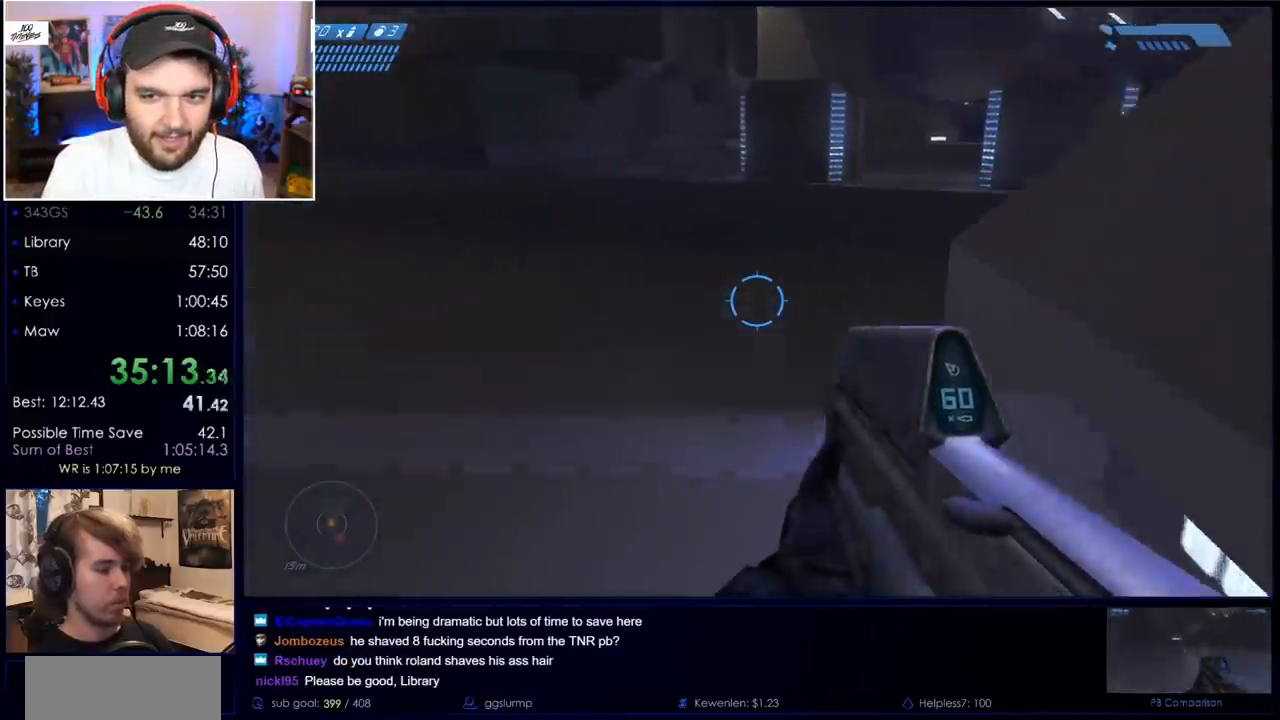
{"keys": ["w"], "mouse": [], "events": []}
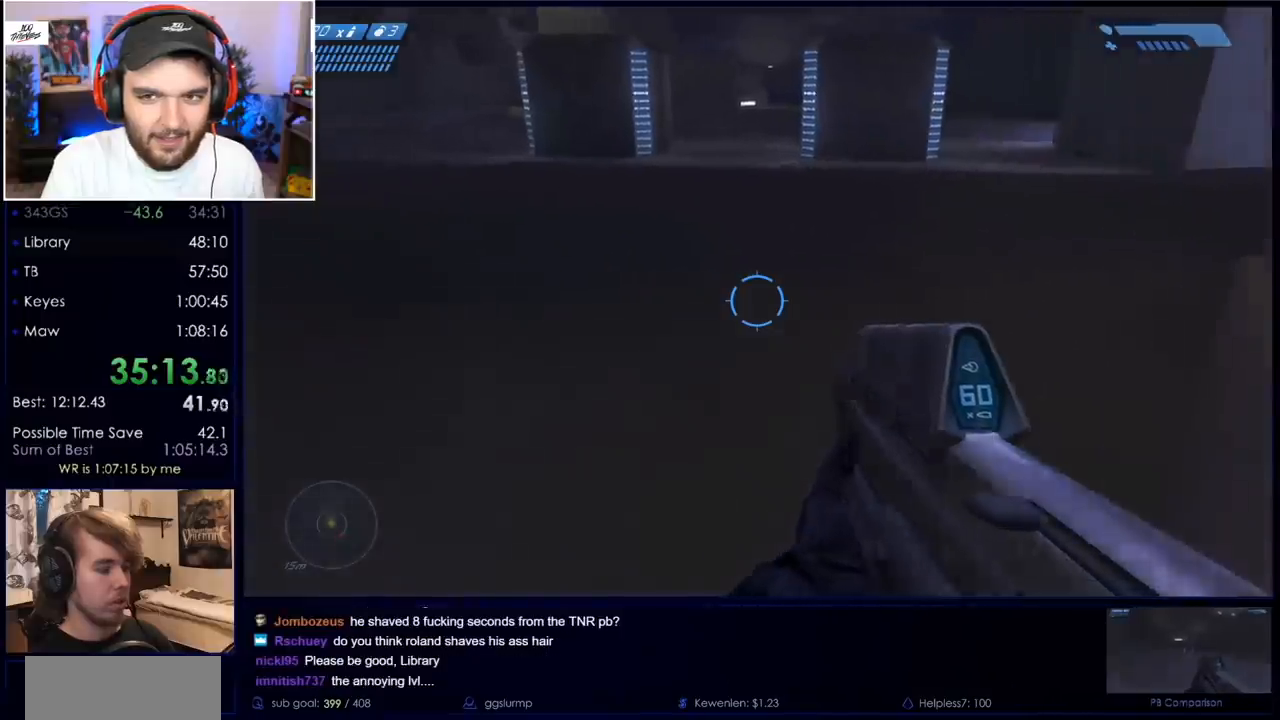
{"keys": ["w"], "mouse": [], "events": []}
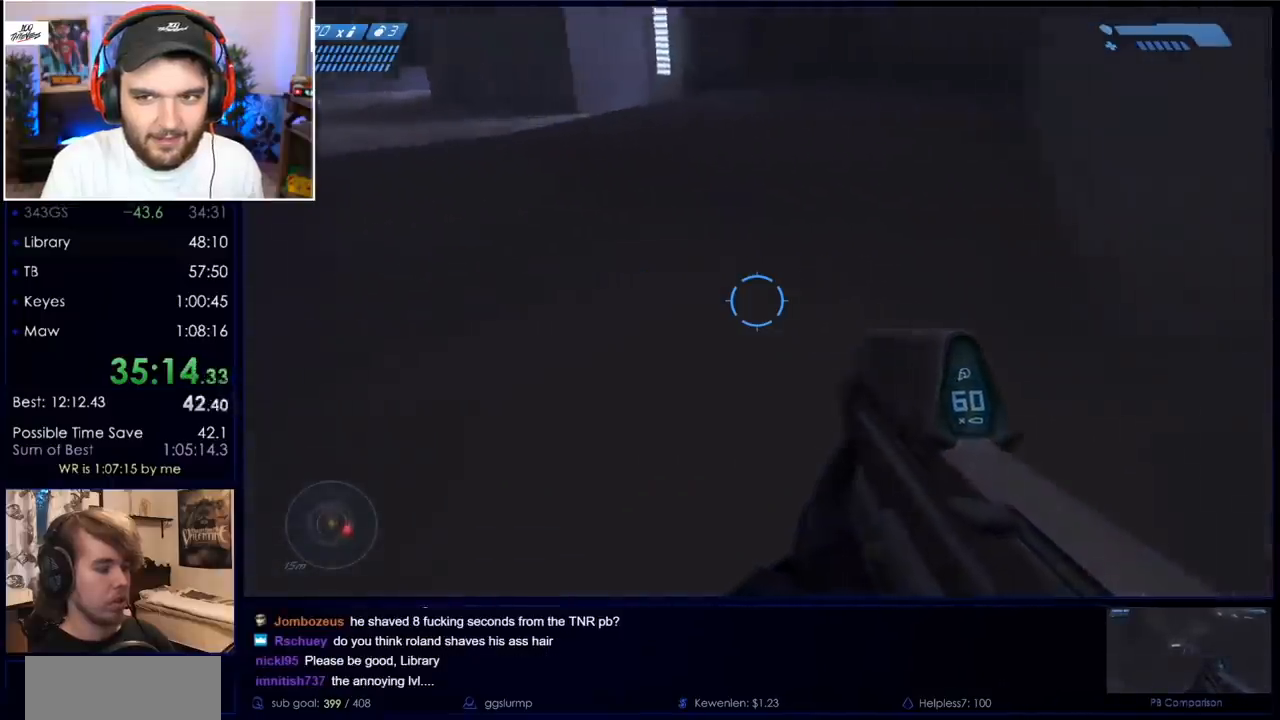
{"keys": ["w"], "mouse": [], "events": []}
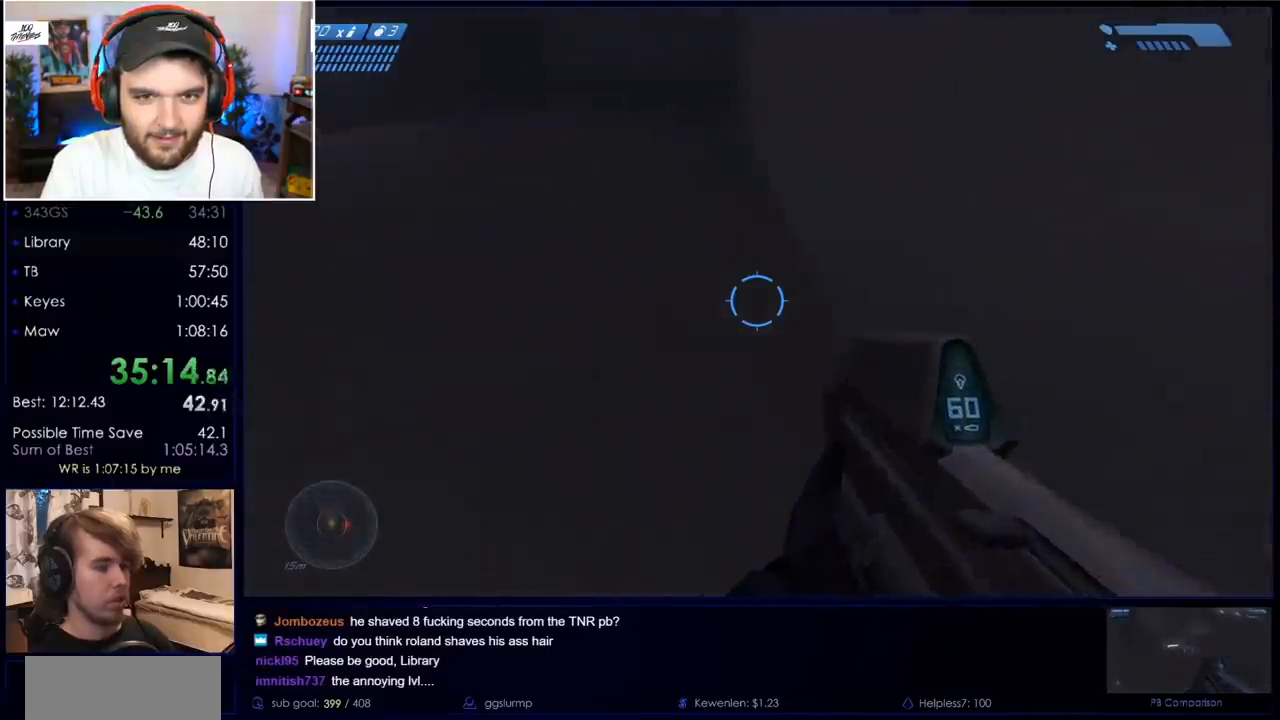
{"keys": ["w"], "mouse": [], "events": []}
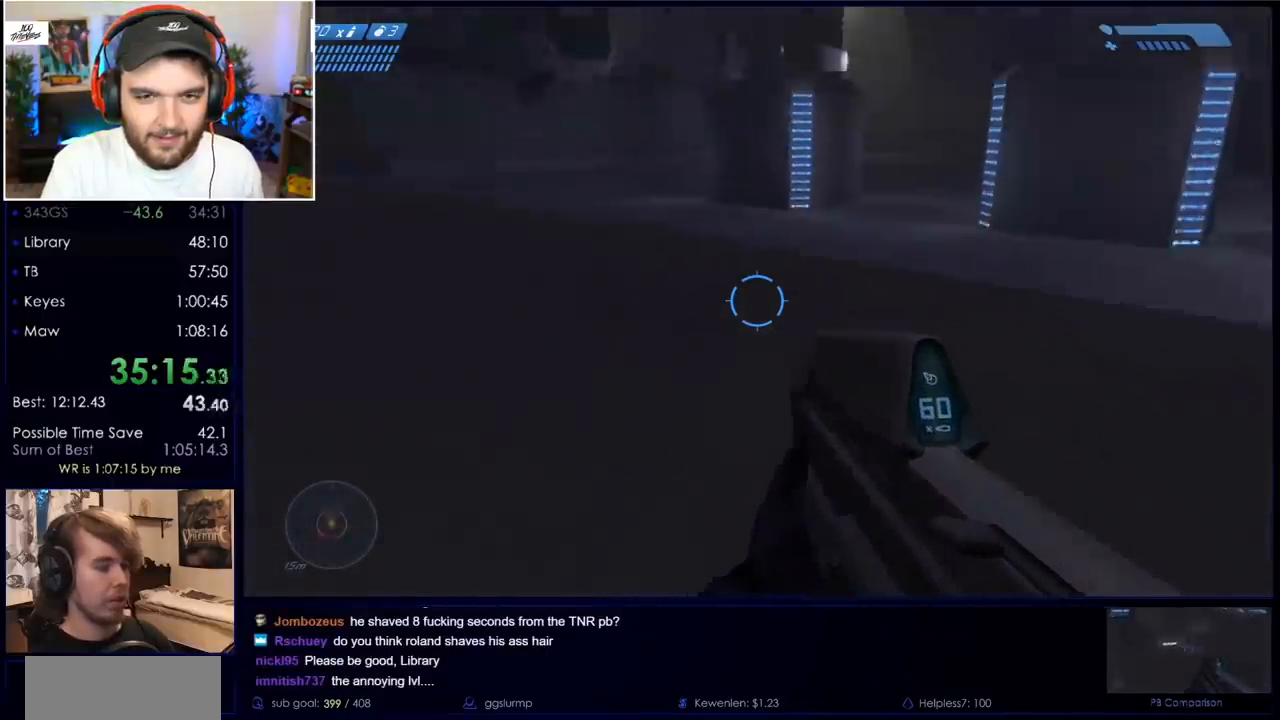
{"keys": ["w"], "mouse": [], "events": []}
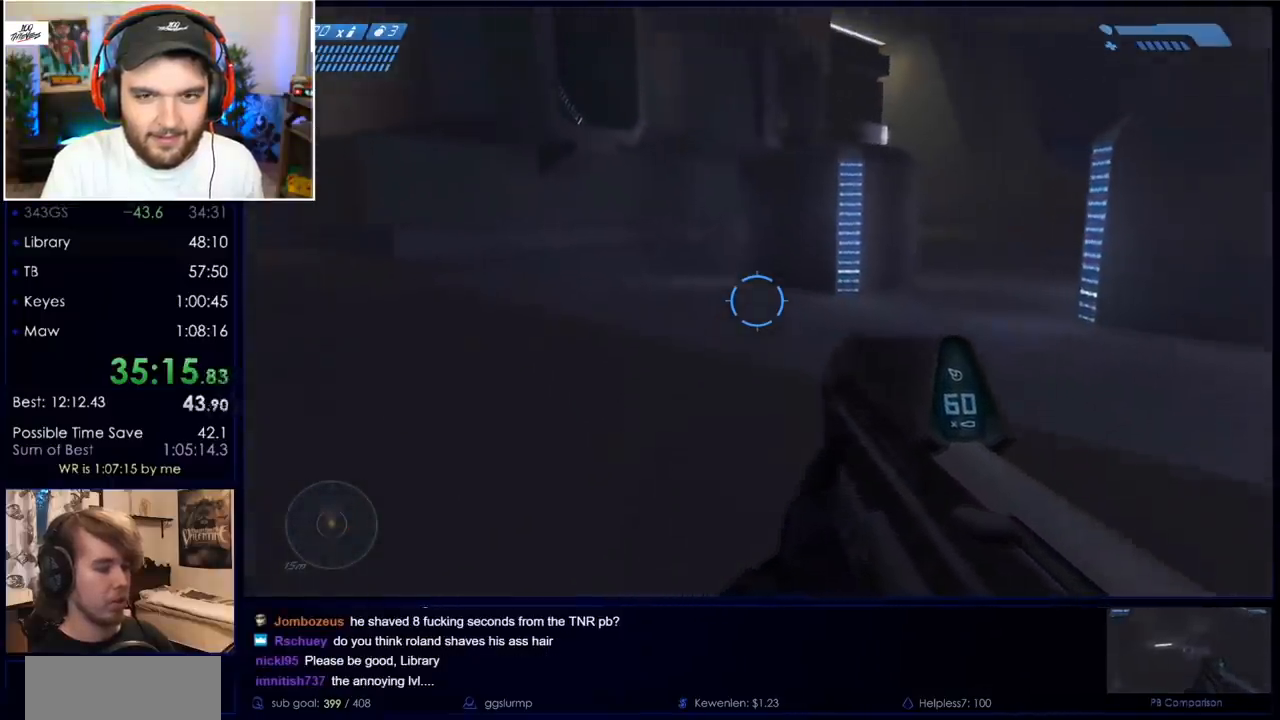
{"keys": ["w"], "mouse": [], "events": []}
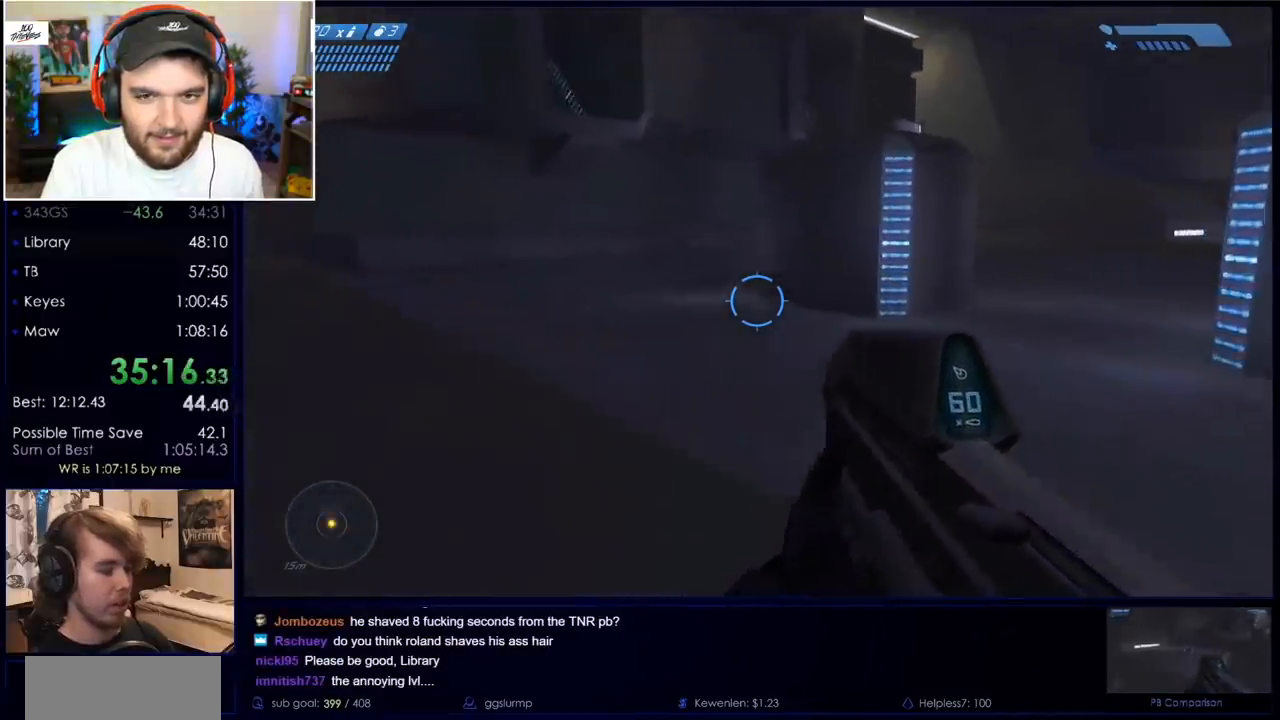
{"keys": ["w"], "mouse": [], "events": []}
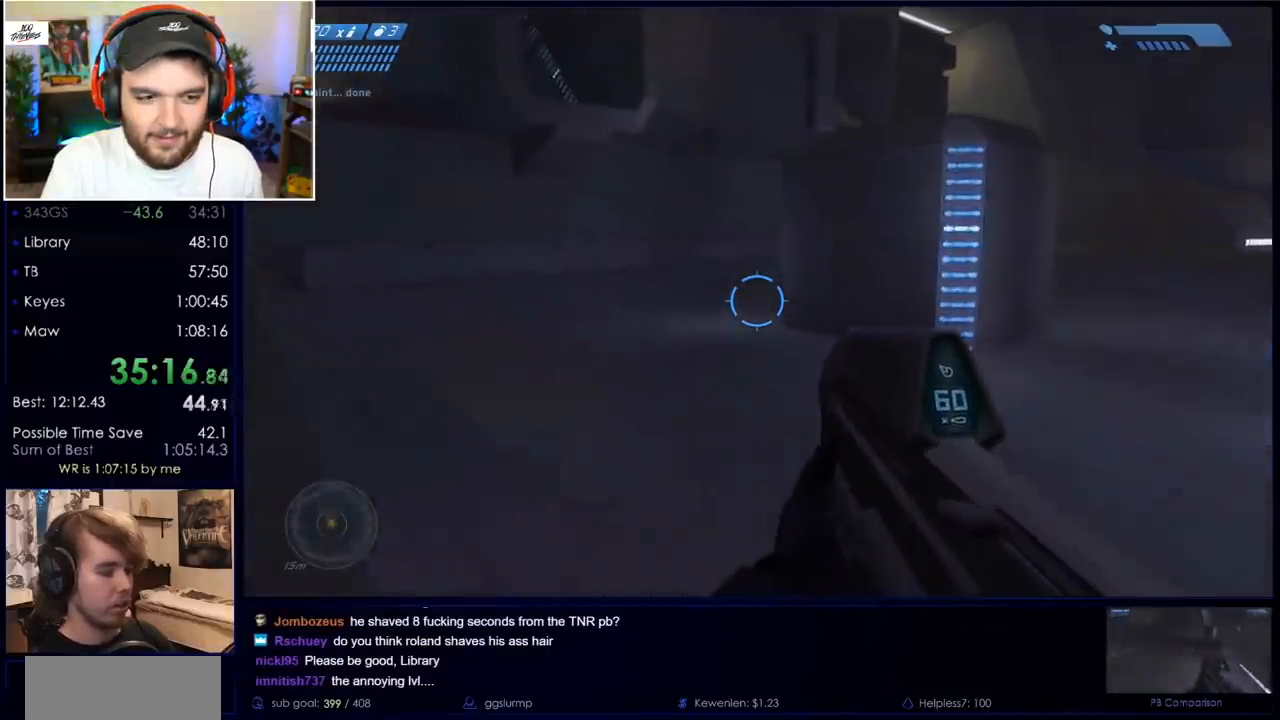
{"keys": ["w"], "mouse": [], "events": []}
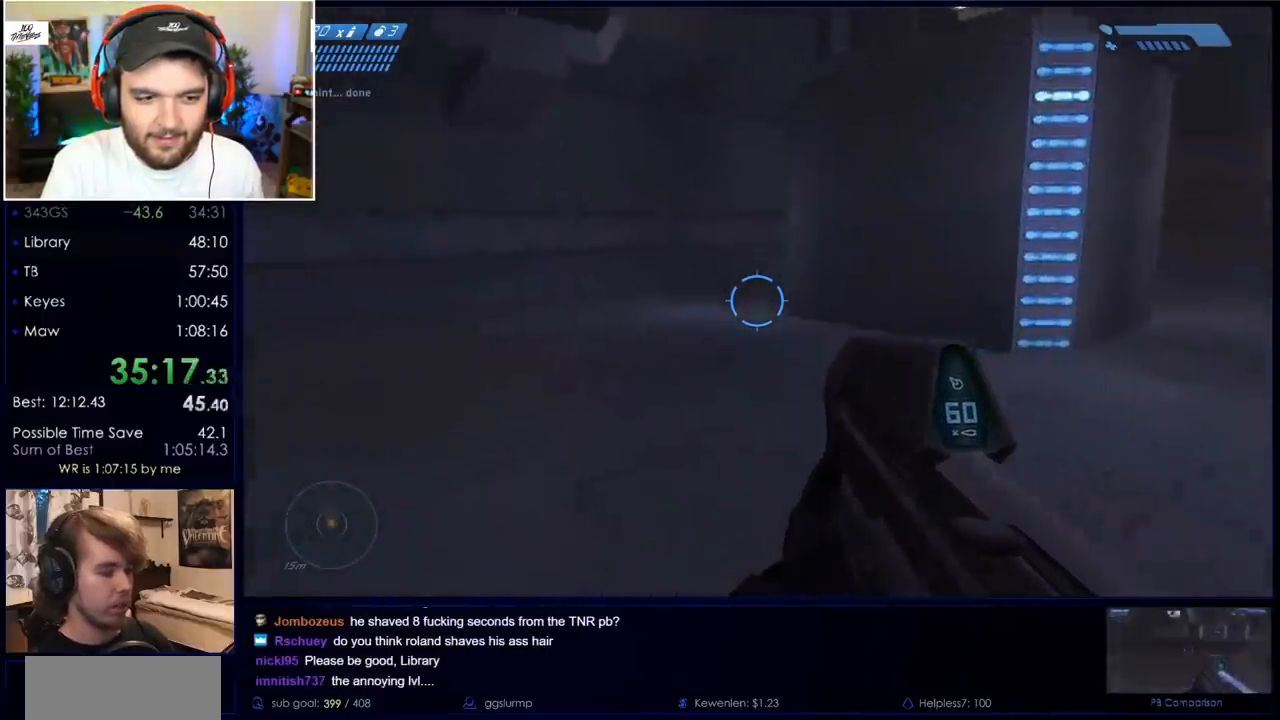
{"keys": ["w"], "mouse": ["left"], "events": [[433, "mouse_left", "down"]]}
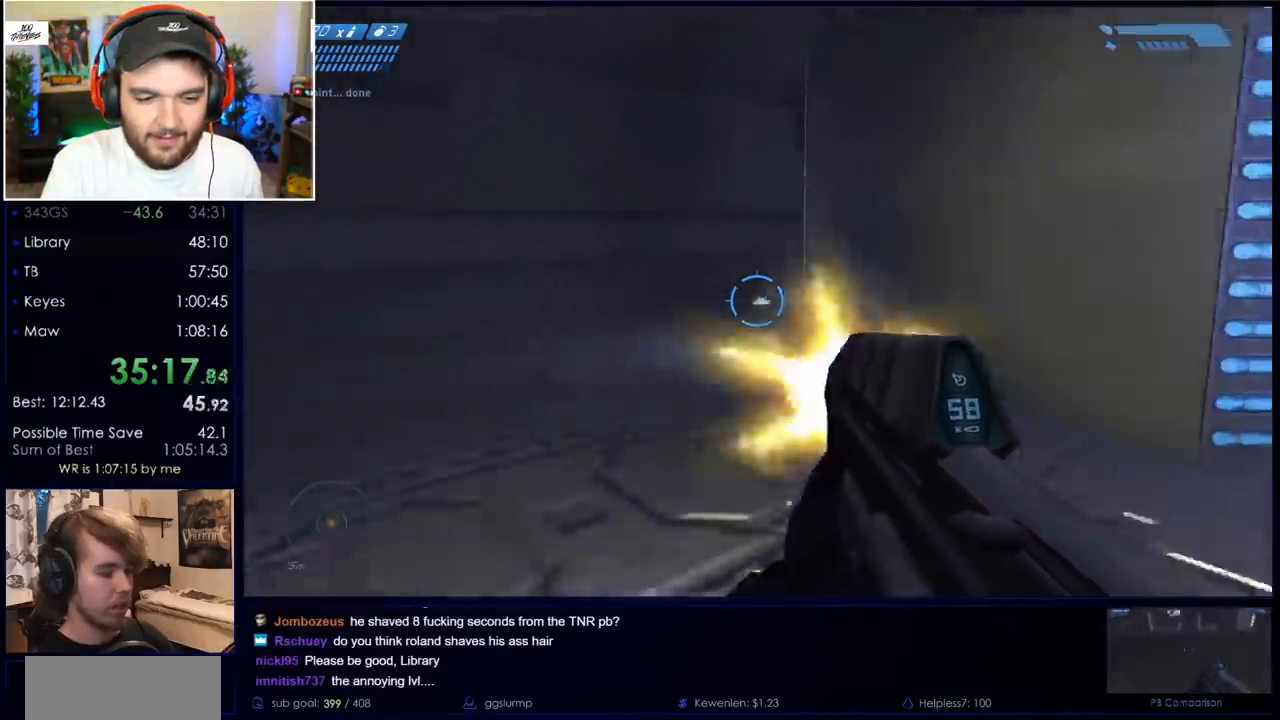
{"keys": ["w"], "mouse": [], "events": [[17, "mouse_left", "up"]]}